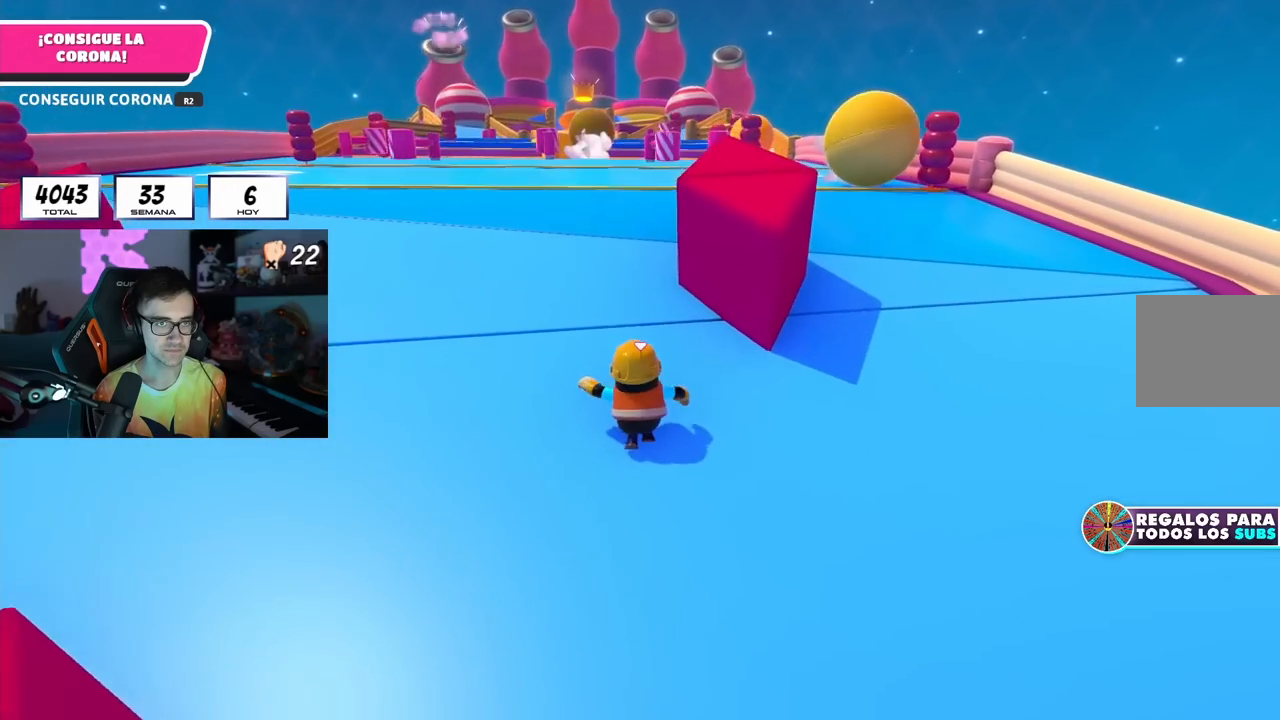
Gameplay with a controller (PlayStation layout); each line is a JSON object with the inputs held at the frame after it. "events" lists button and stick changes between this image and that frame as [ms after this image, input, new state], when the widget could be followed in between. Not read: R1.
{"buttons": [], "left_stick": "up", "right_stick": "down", "events": [[183, "right_stick", "down"]]}
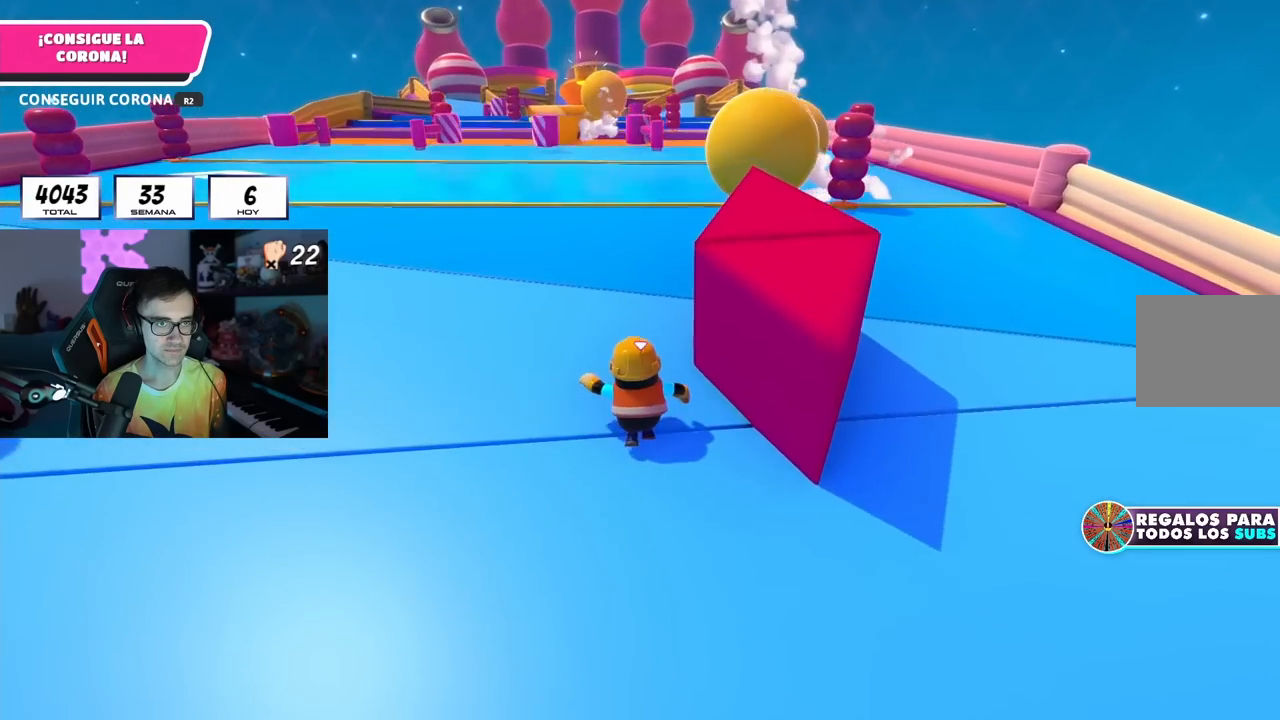
{"buttons": [], "left_stick": "up", "right_stick": "down", "events": []}
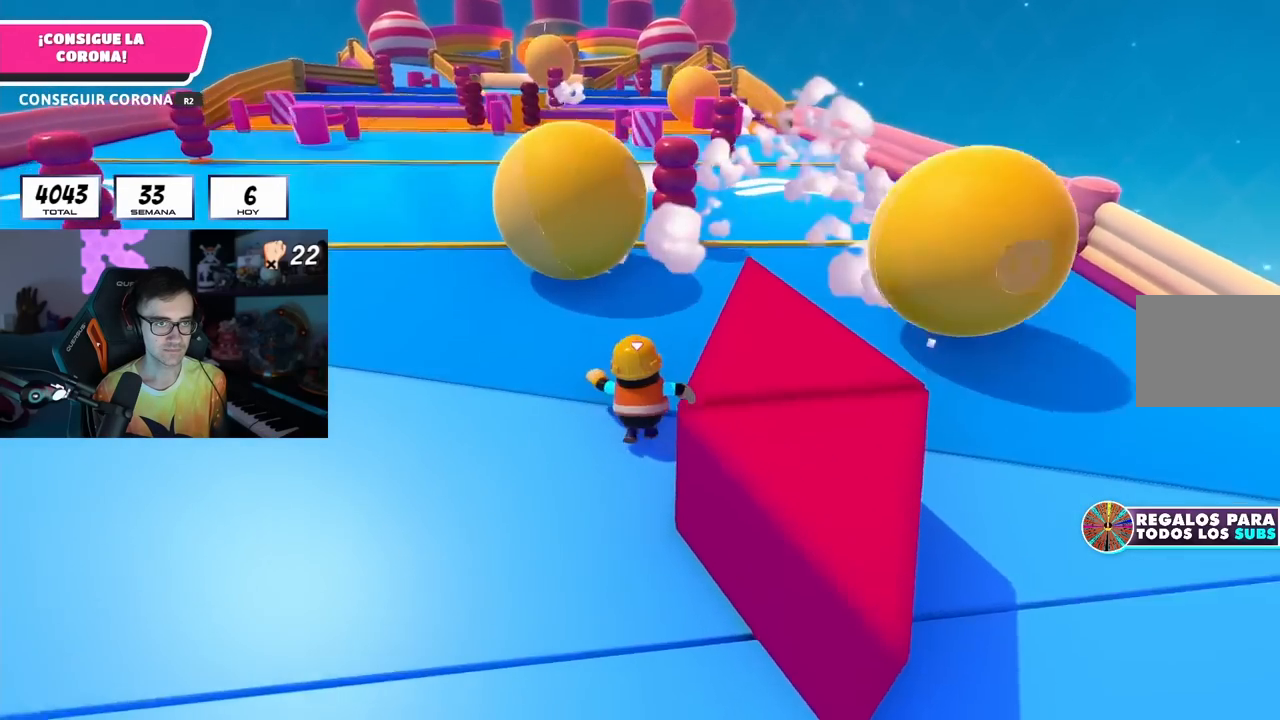
{"buttons": [], "left_stick": "up", "right_stick": "down", "events": []}
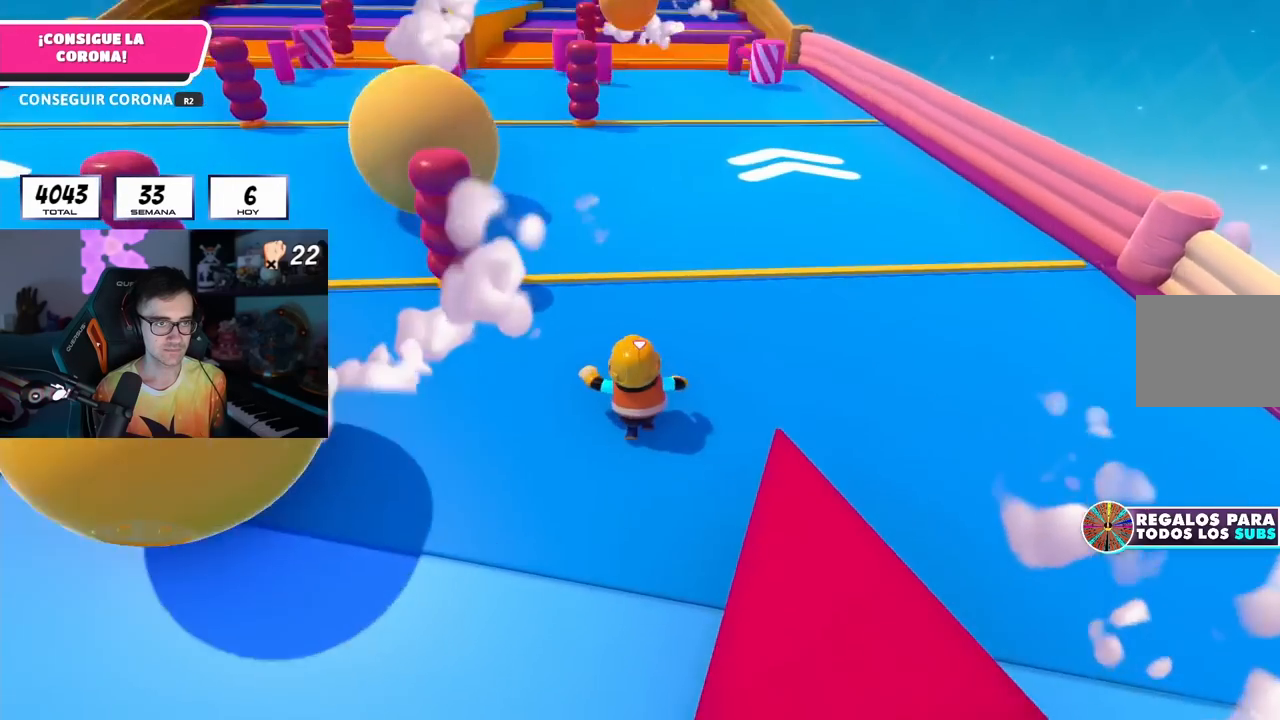
{"buttons": [], "left_stick": "up", "right_stick": "down-left", "events": [[133, "right_stick", "down-left"]]}
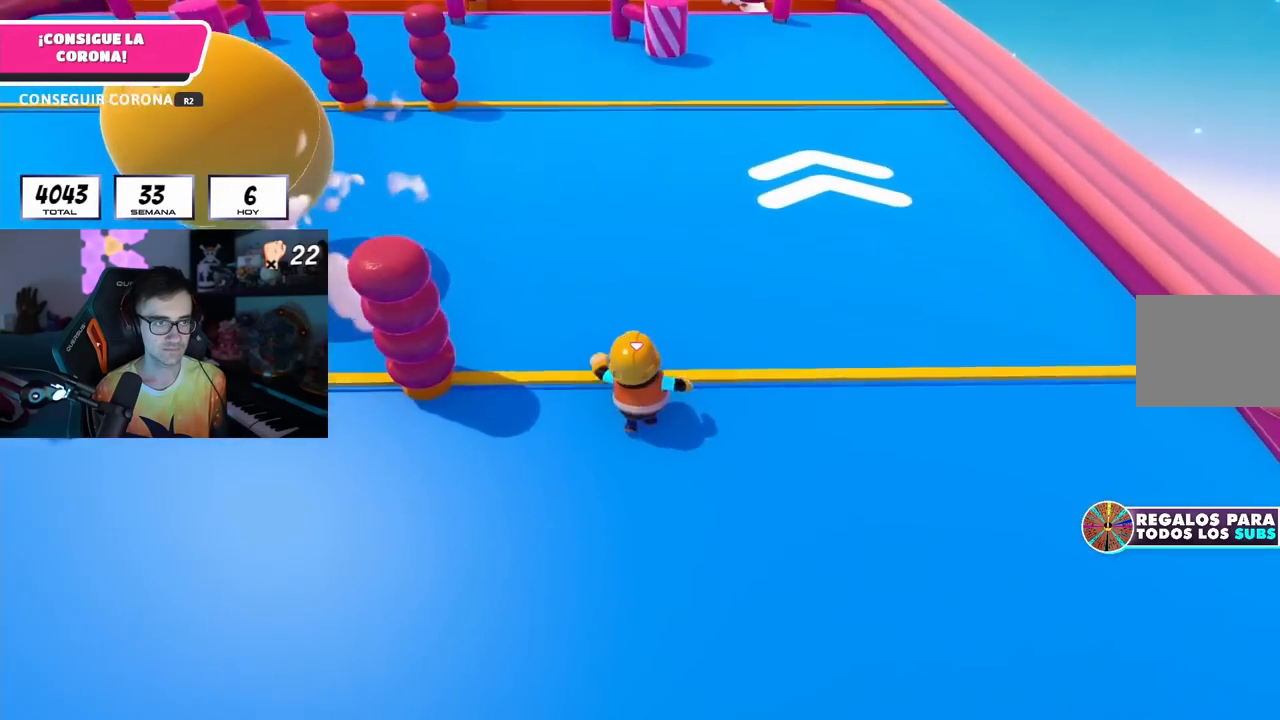
{"buttons": [], "left_stick": "up", "right_stick": "center", "events": [[17, "right_stick", "center"]]}
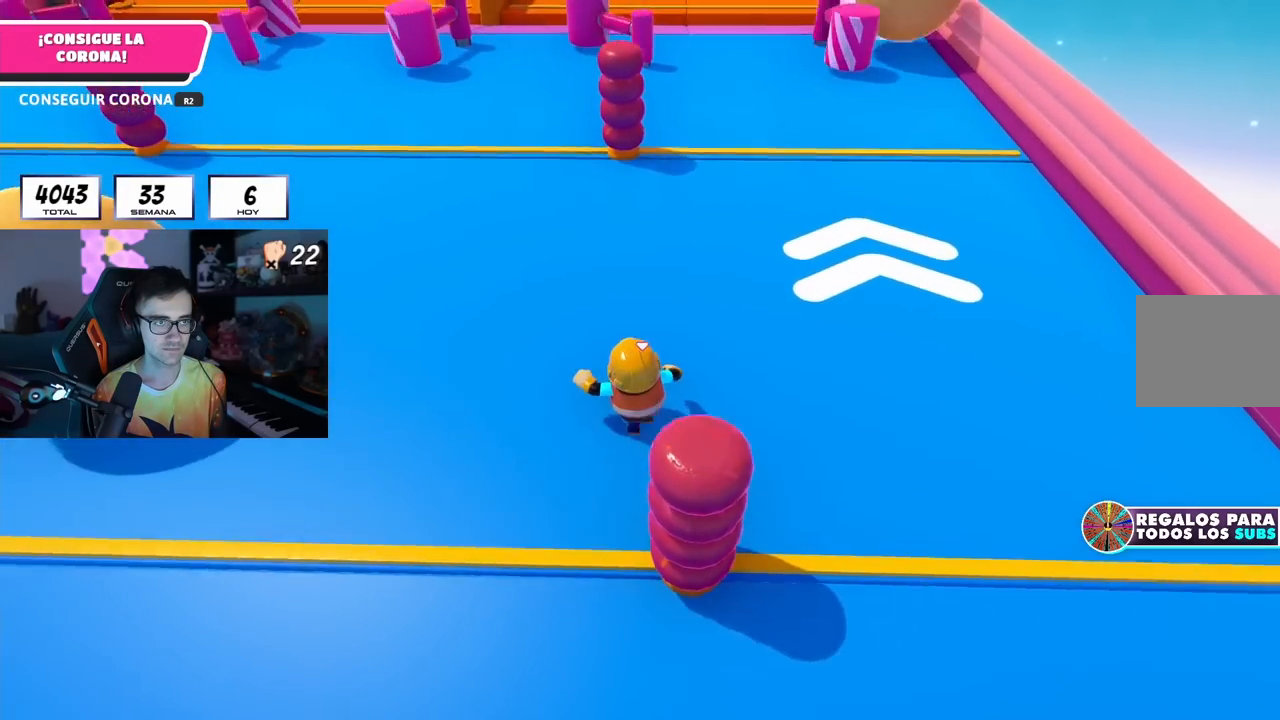
{"buttons": [], "left_stick": "up", "right_stick": "center", "events": []}
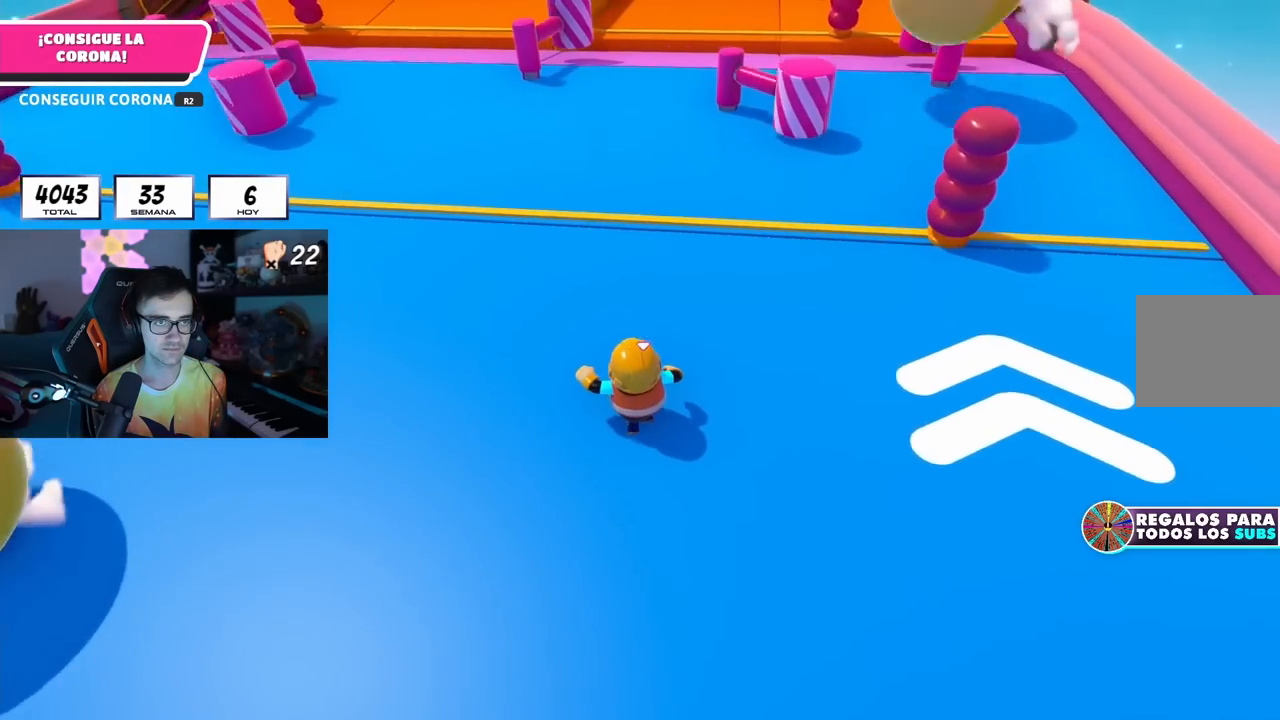
{"buttons": [], "left_stick": "up", "right_stick": "center", "events": []}
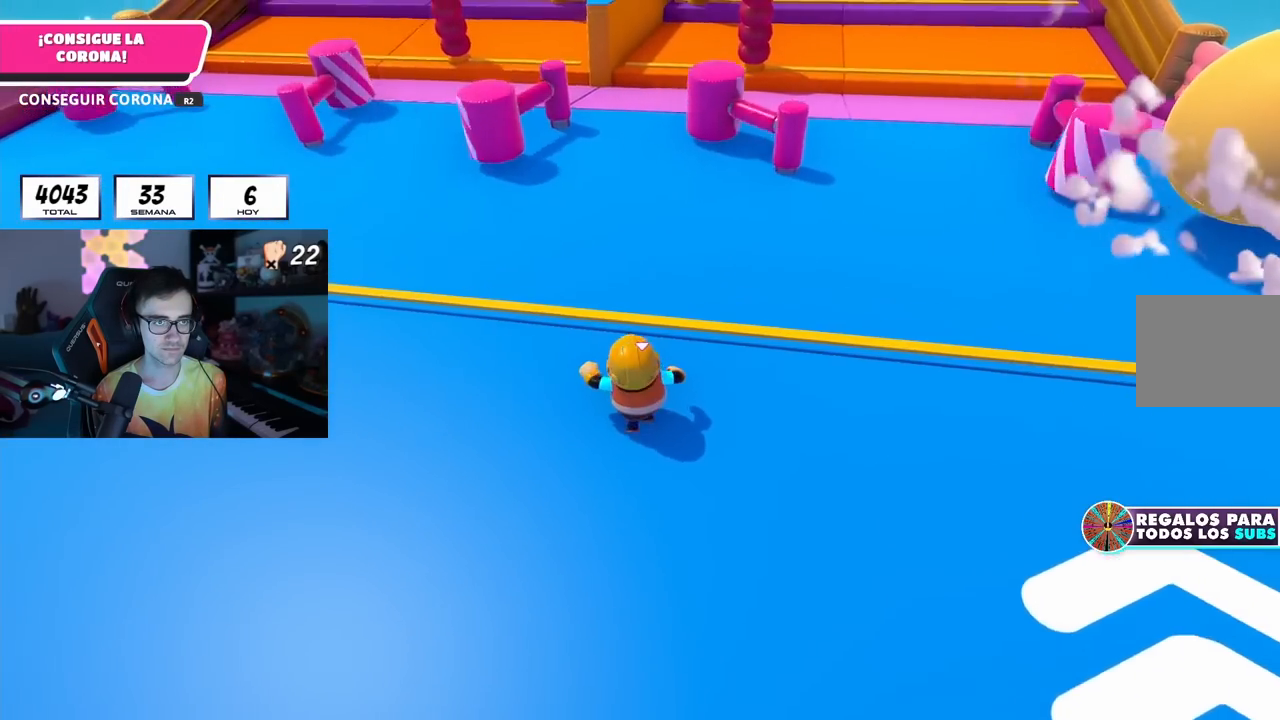
{"buttons": [], "left_stick": "up", "right_stick": "center", "events": []}
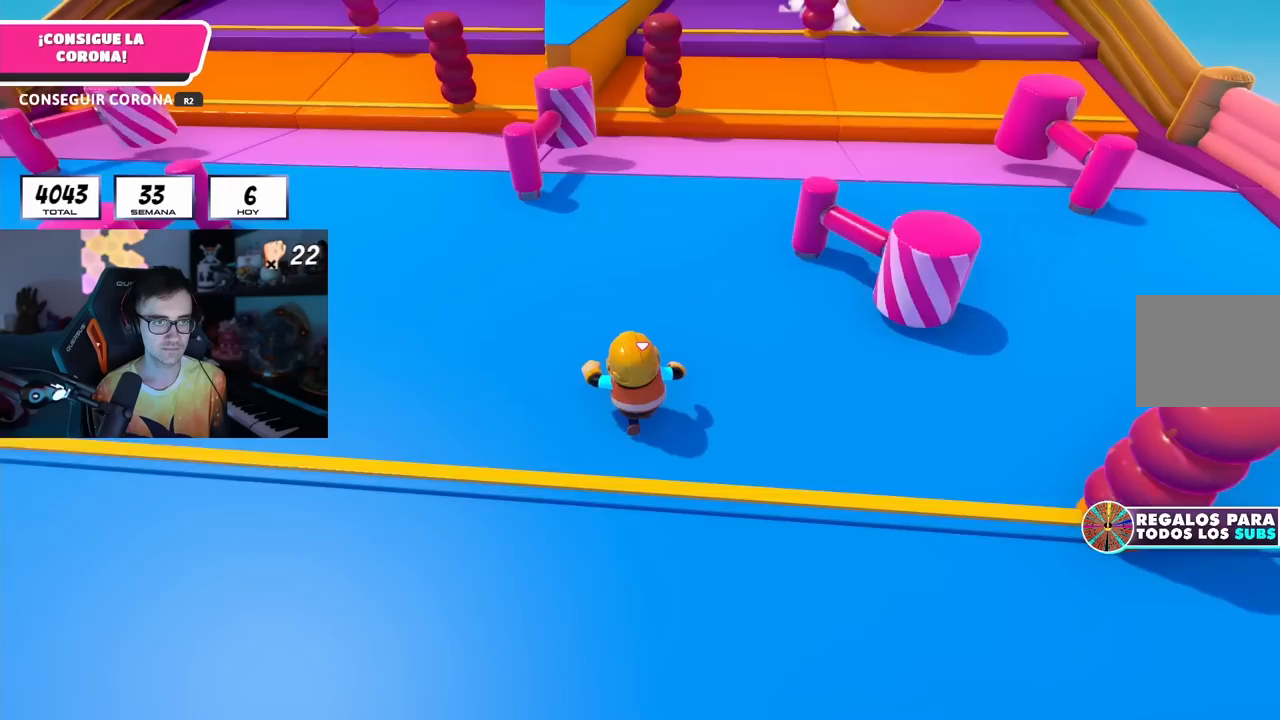
{"buttons": [], "left_stick": "up-right", "right_stick": "down", "events": [[267, "right_stick", "down-right"], [383, "left_stick", "up-right"], [467, "right_stick", "down"]]}
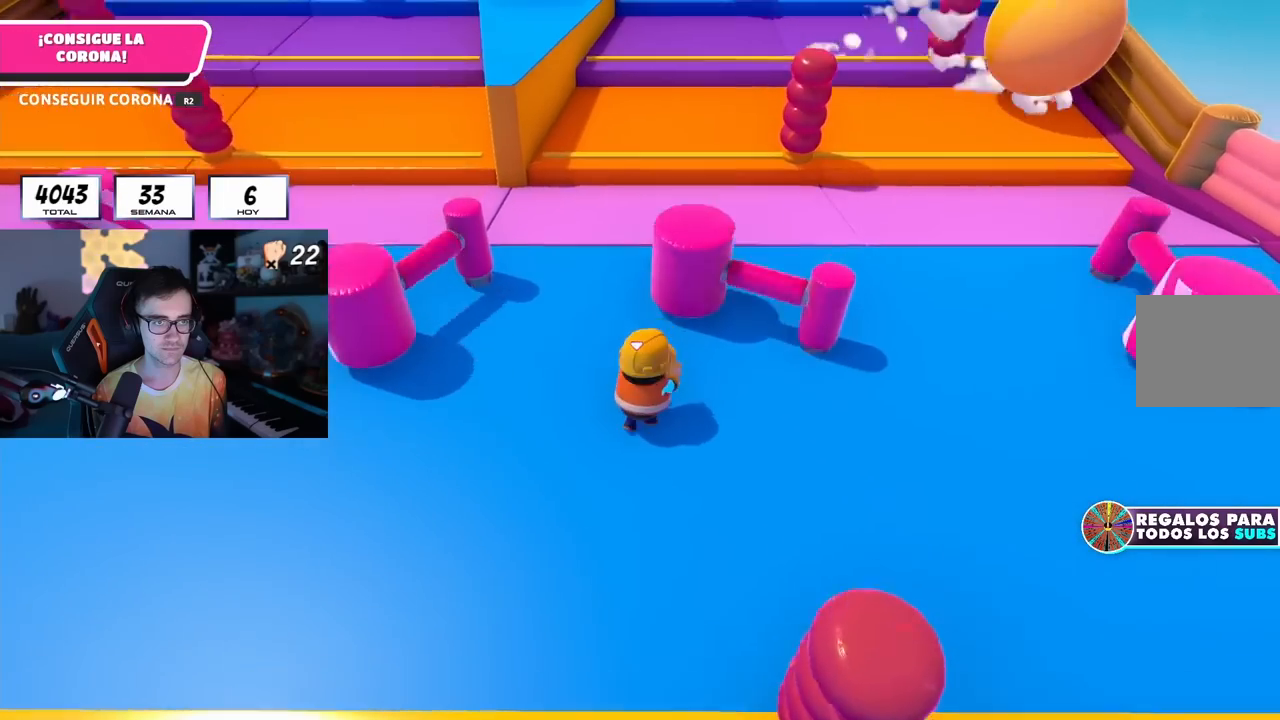
{"buttons": [], "left_stick": "up-right", "right_stick": "down", "events": []}
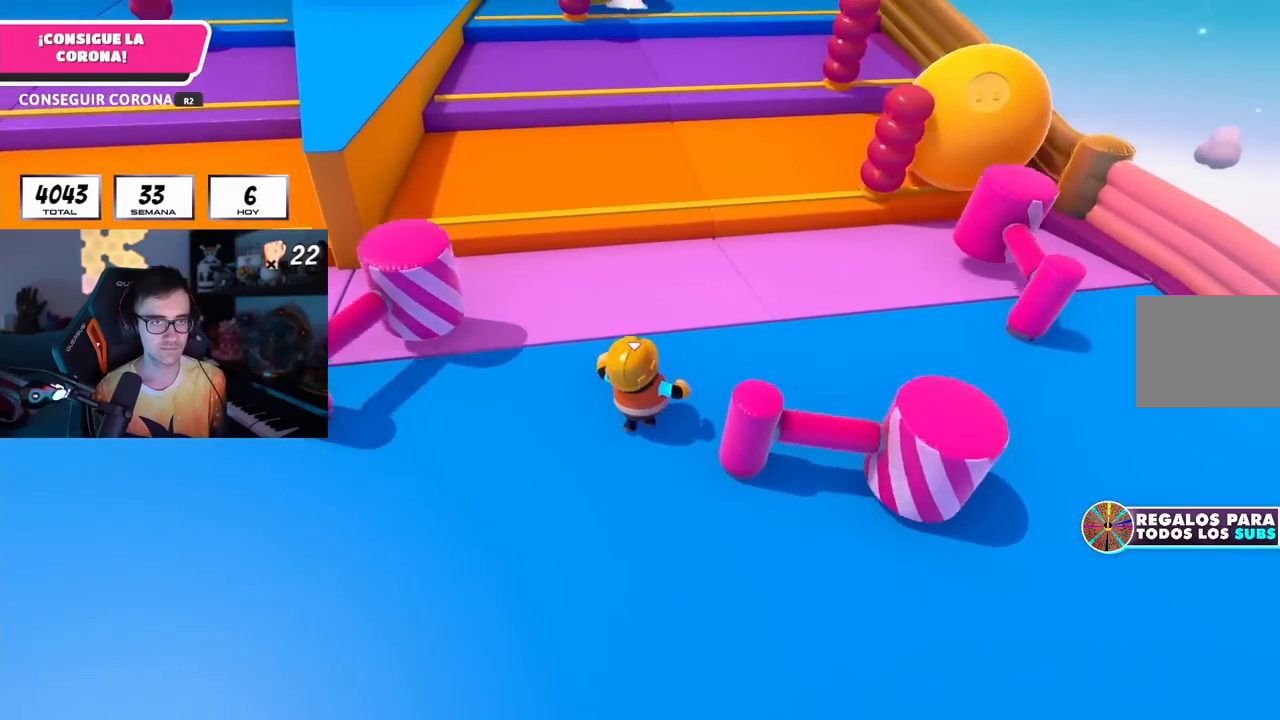
{"buttons": [], "left_stick": "up-right", "right_stick": "down", "events": []}
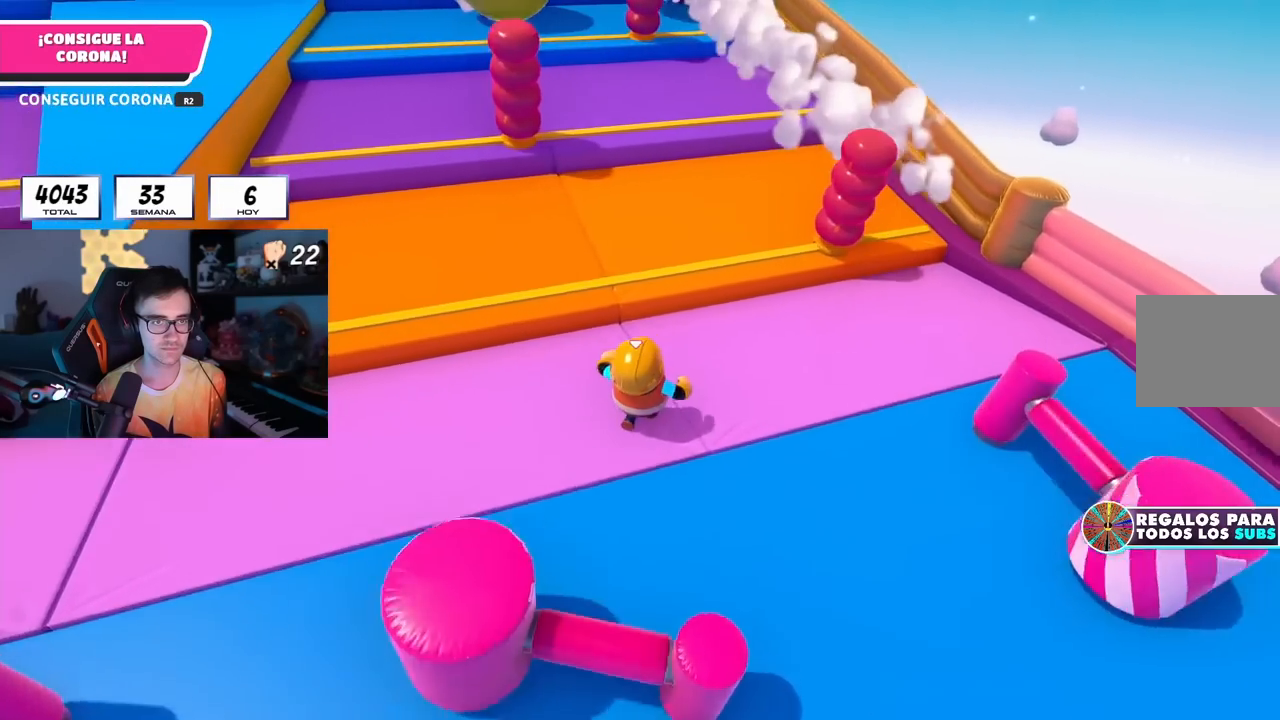
{"buttons": ["CROSS"], "left_stick": "up", "right_stick": "center", "events": [[150, "right_stick", "center"], [300, "left_stick", "up"], [400, "CROSS", "down"]]}
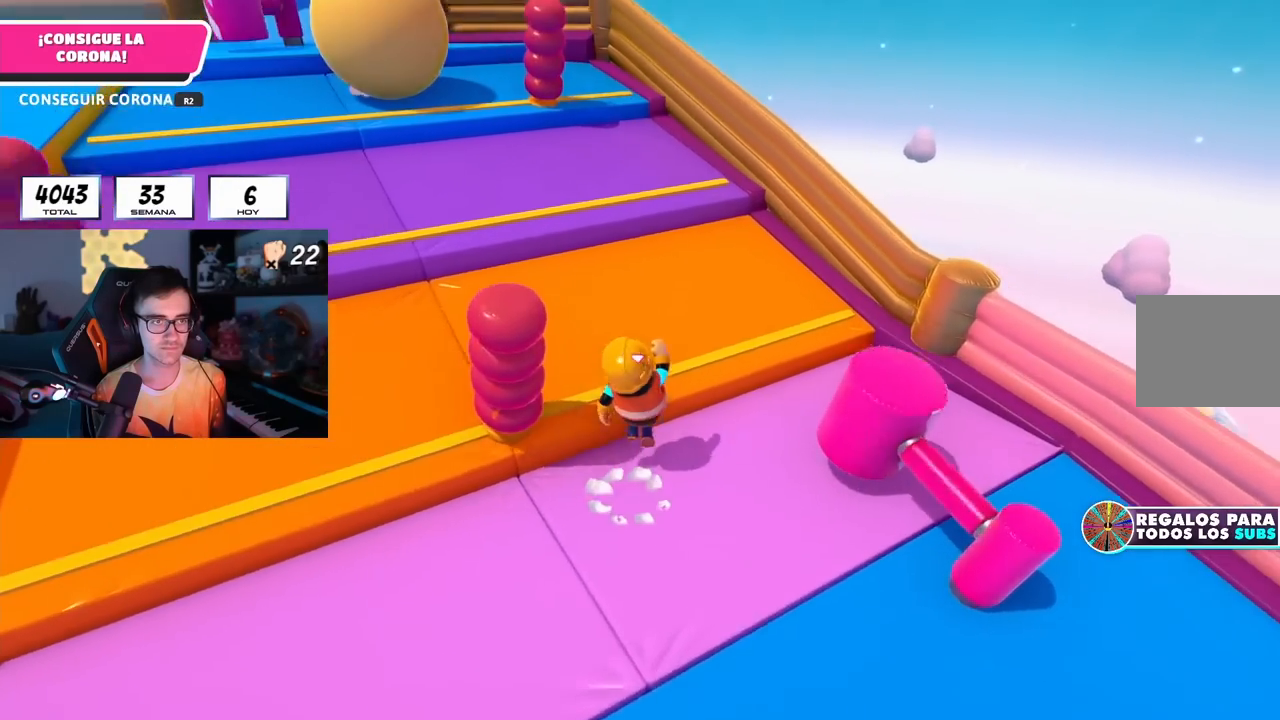
{"buttons": [], "left_stick": "up", "right_stick": "center", "events": [[17, "CROSS", "up"], [217, "right_stick", "up-left"], [317, "right_stick", "center"]]}
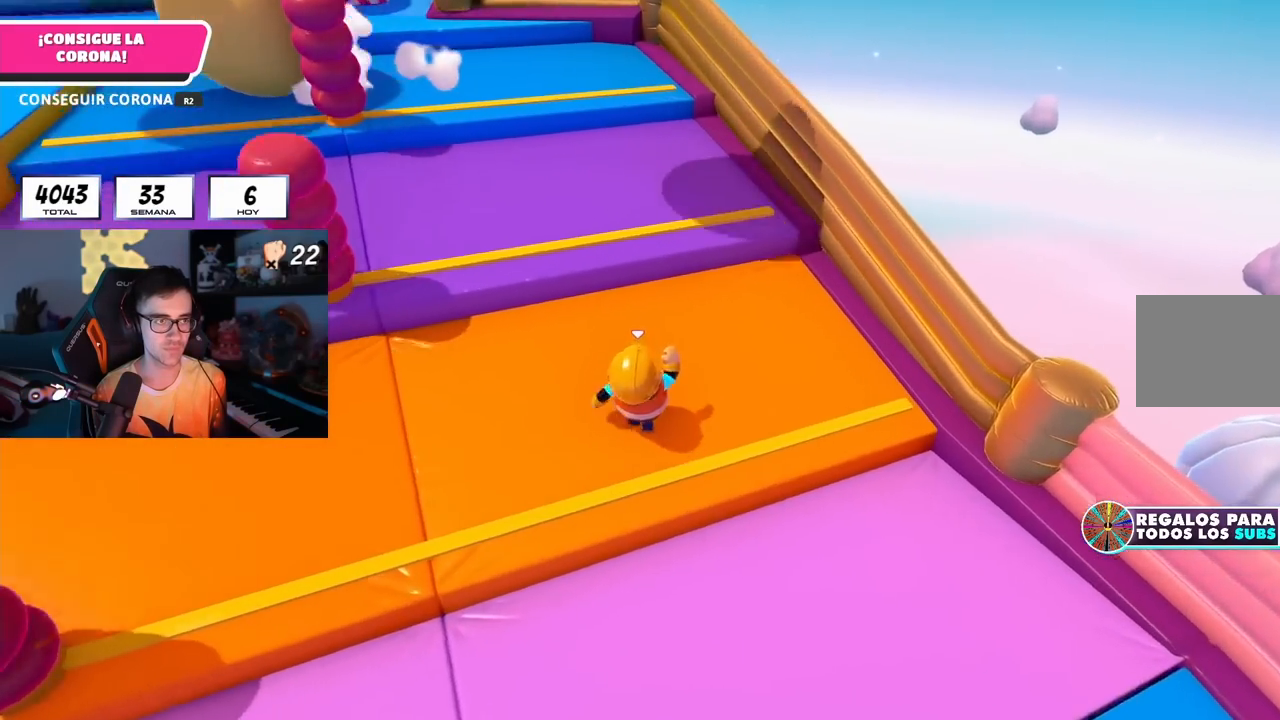
{"buttons": ["CROSS"], "left_stick": "up-left", "right_stick": "center", "events": [[17, "left_stick", "up-left"], [400, "CROSS", "down"]]}
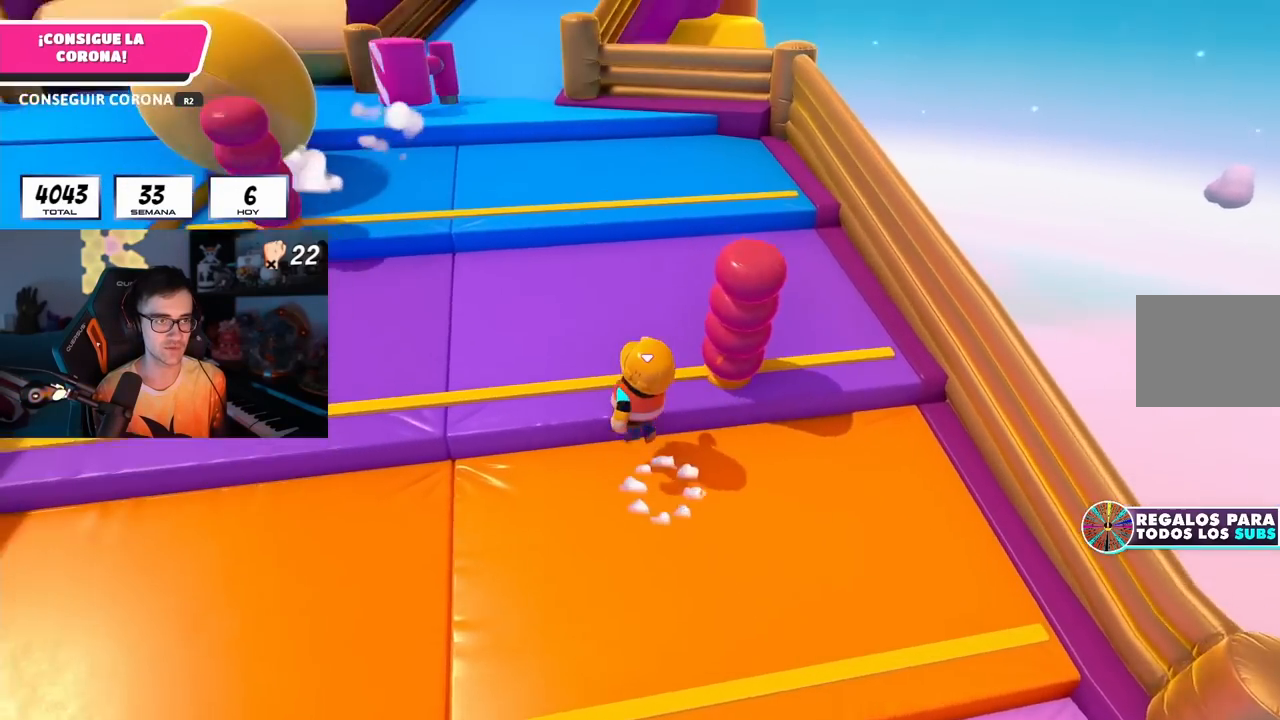
{"buttons": [], "left_stick": "up", "right_stick": "center", "events": [[100, "CROSS", "up"], [250, "left_stick", "up"]]}
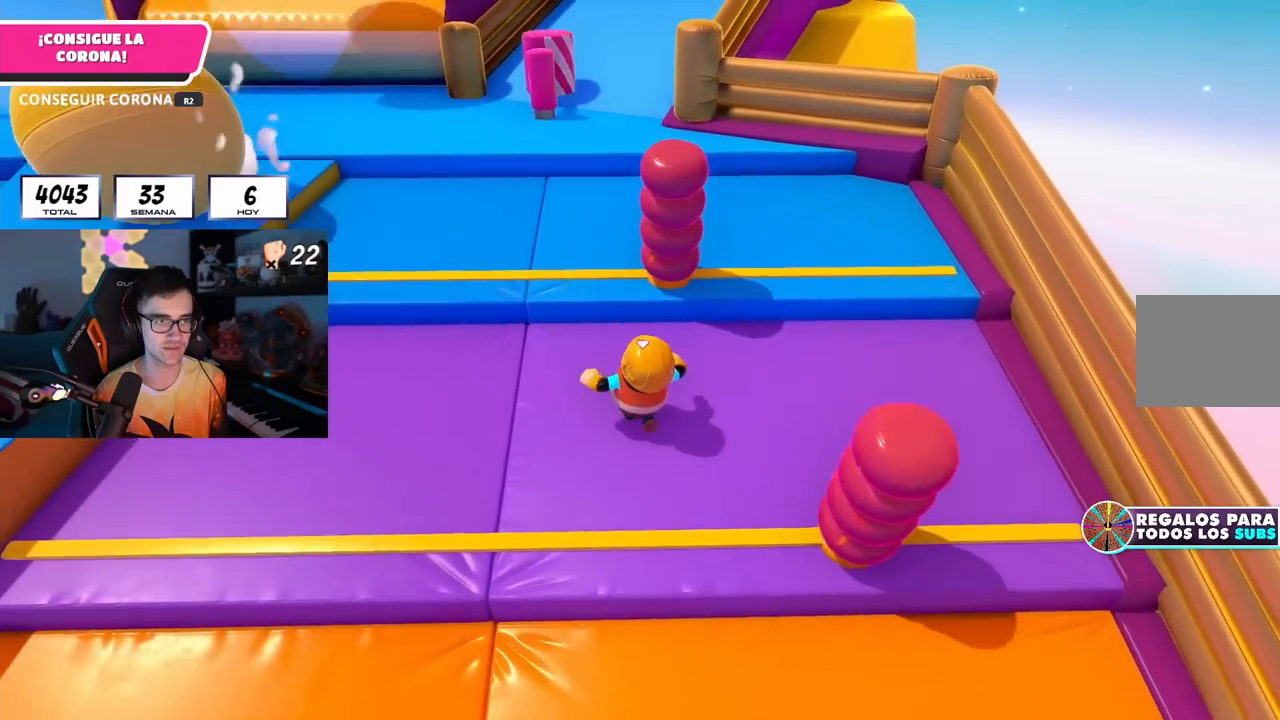
{"buttons": [], "left_stick": "up", "right_stick": "down", "events": [[117, "CROSS", "down"], [317, "CROSS", "up"], [417, "right_stick", "down"]]}
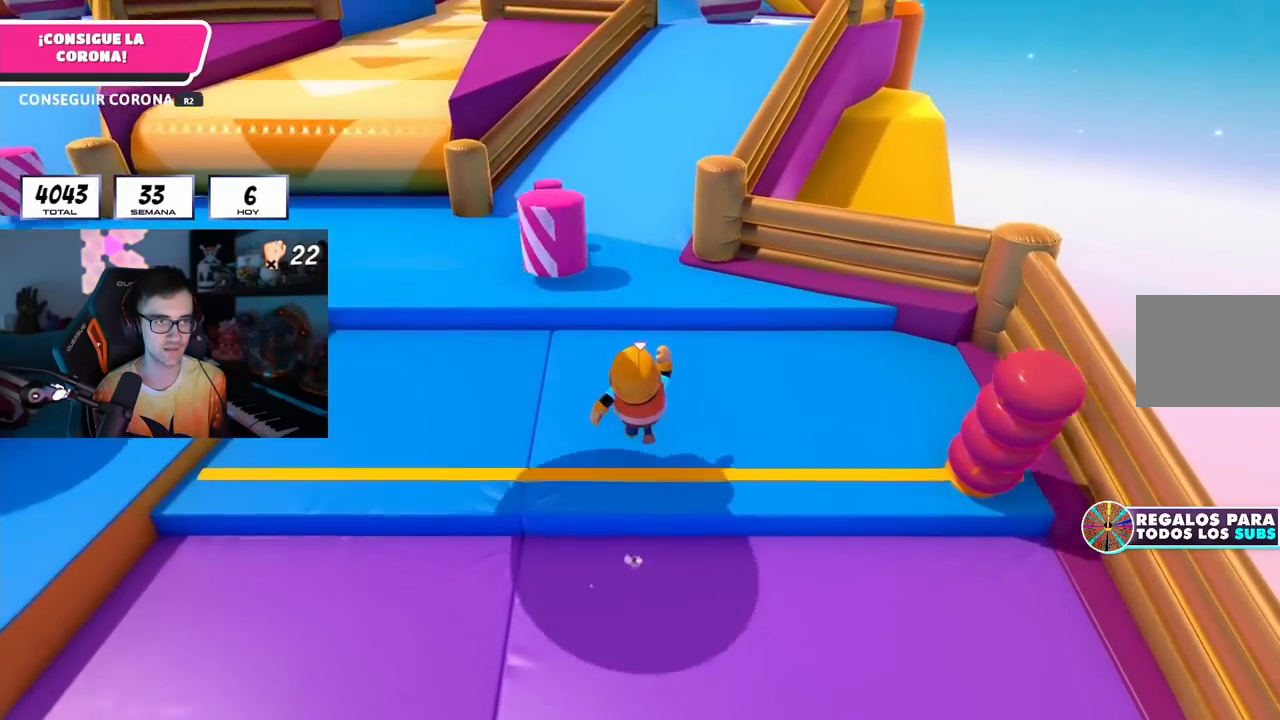
{"buttons": [], "left_stick": "up", "right_stick": "center", "events": [[17, "right_stick", "center"], [200, "CROSS", "down"], [367, "CROSS", "up"]]}
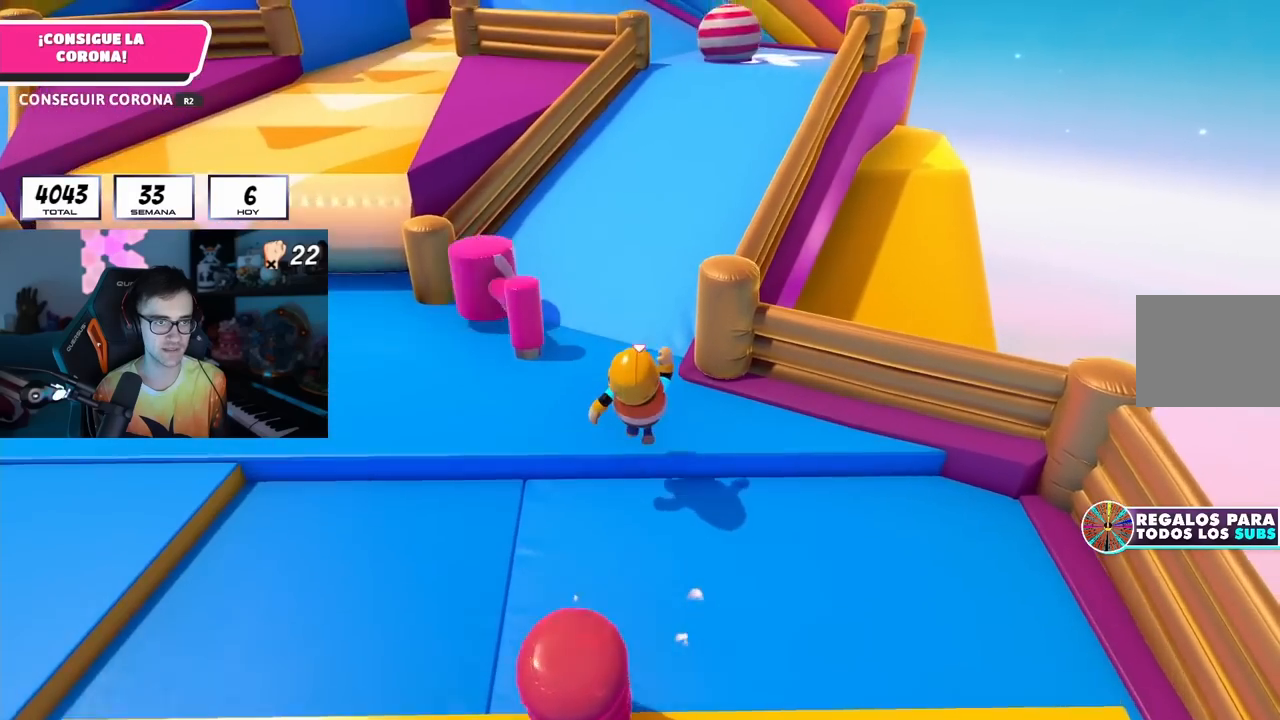
{"buttons": [], "left_stick": "up", "right_stick": "center", "events": []}
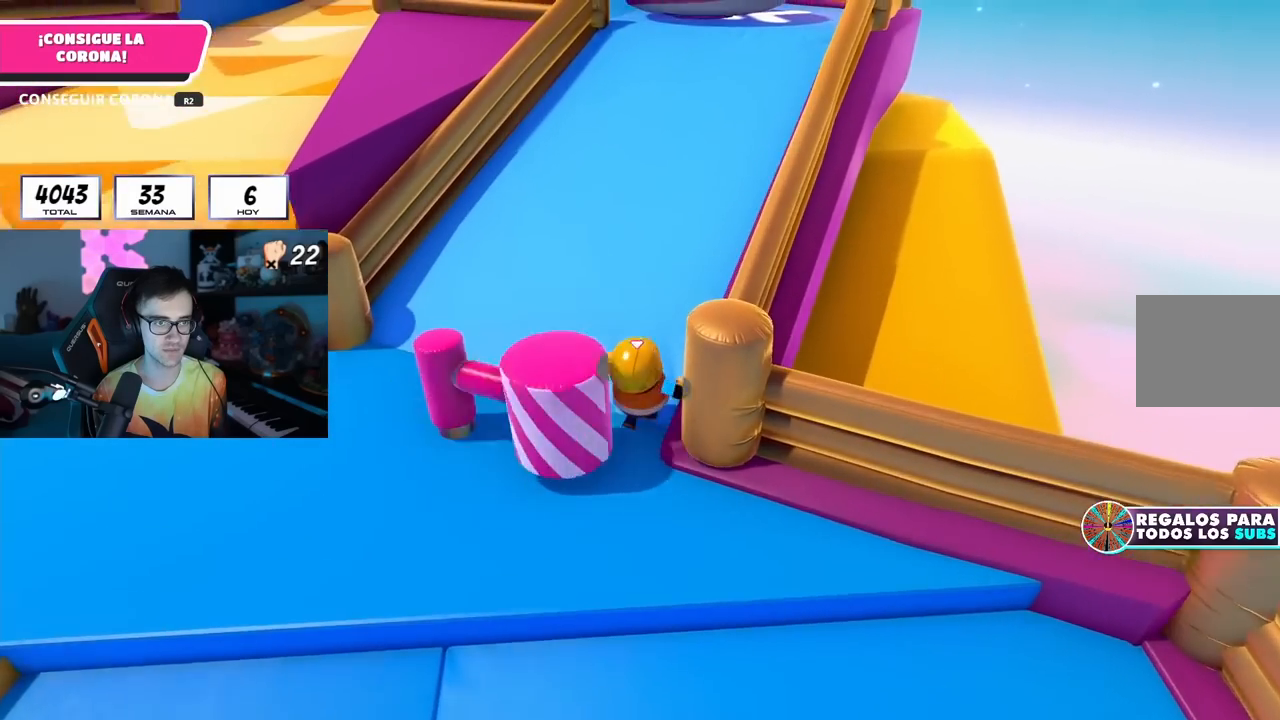
{"buttons": [], "left_stick": "up", "right_stick": "up", "events": [[400, "right_stick", "up"]]}
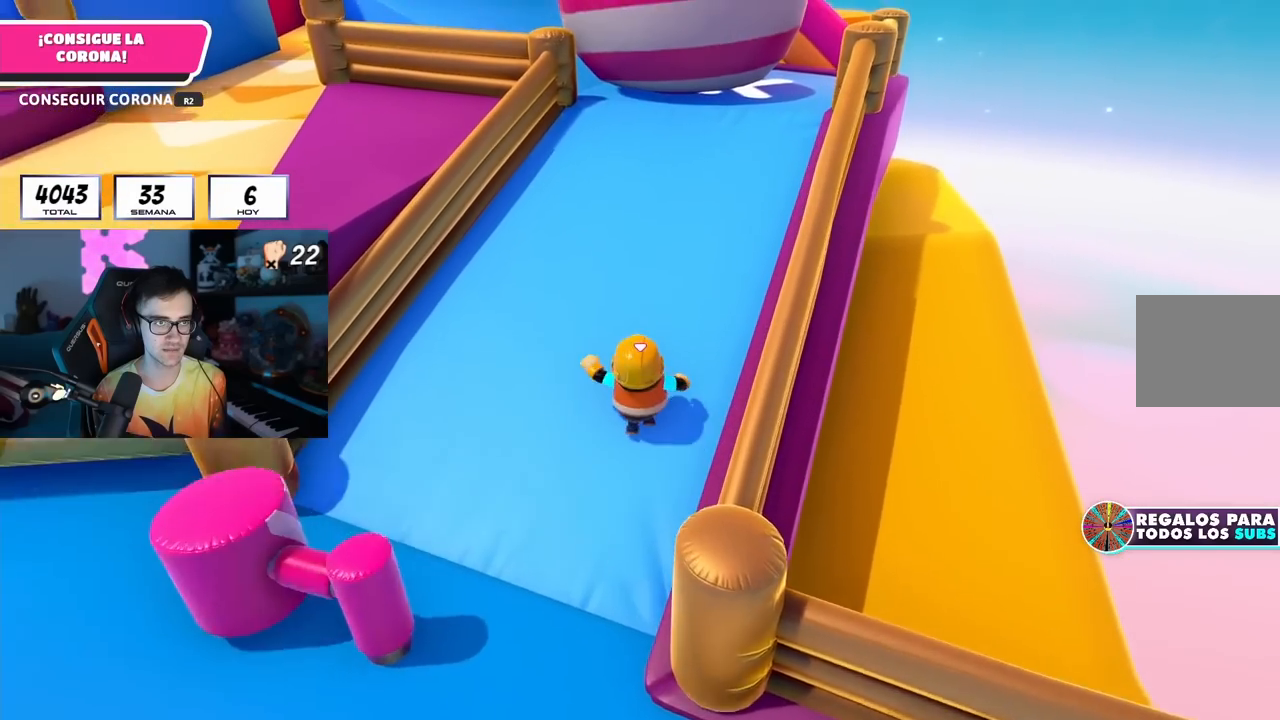
{"buttons": [], "left_stick": "up", "right_stick": "center", "events": [[67, "right_stick", "center"], [333, "right_stick", "up"], [433, "right_stick", "center"]]}
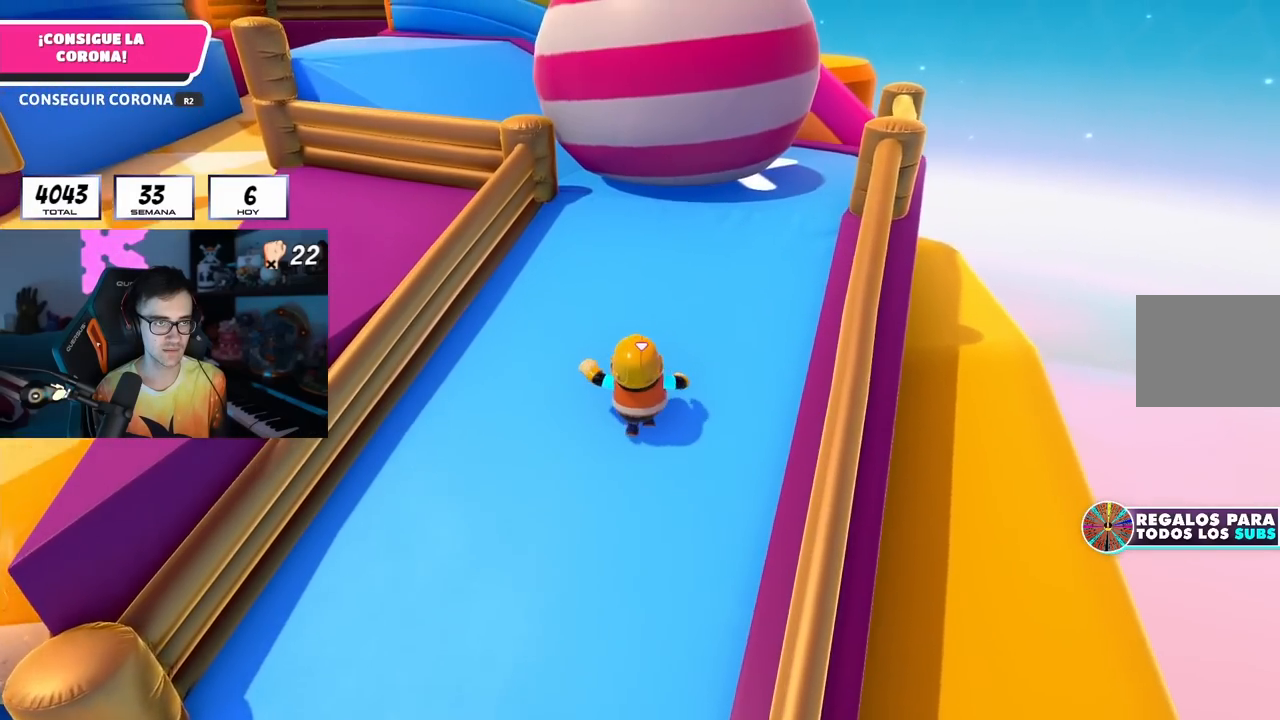
{"buttons": [], "left_stick": "up", "right_stick": "center", "events": [[150, "right_stick", "up"], [317, "right_stick", "center"]]}
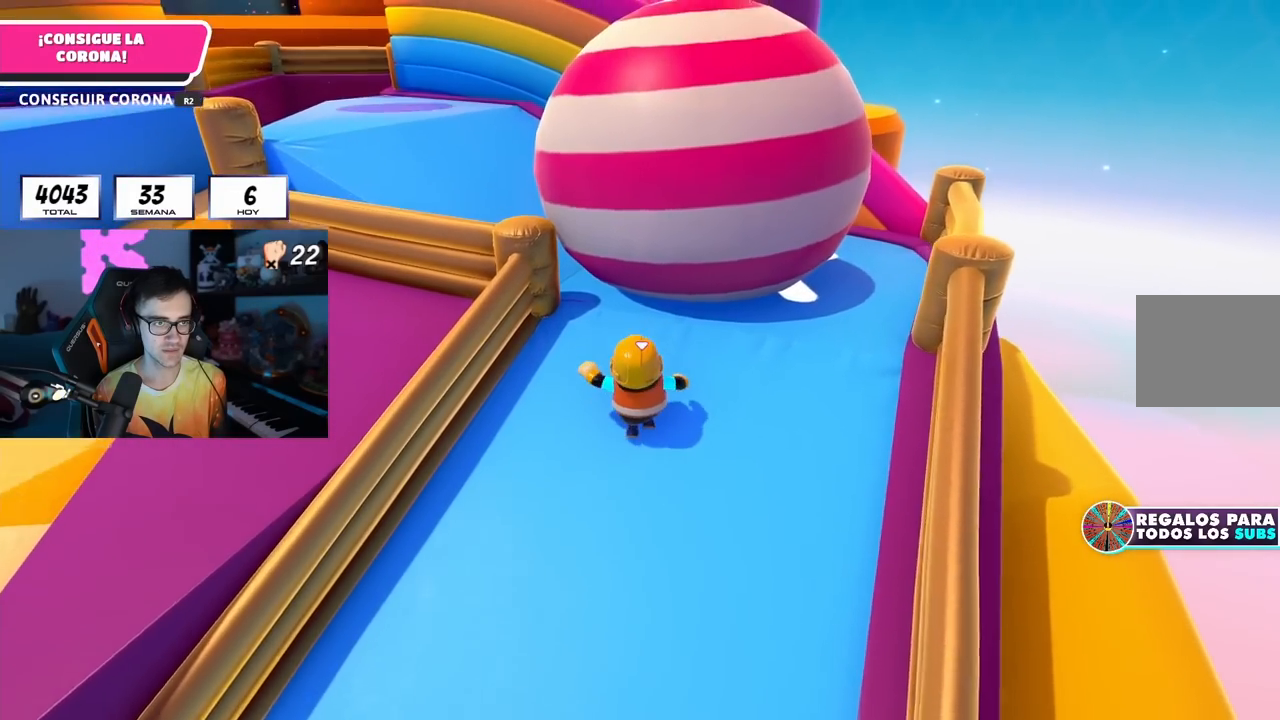
{"buttons": [], "left_stick": "up", "right_stick": "center", "events": []}
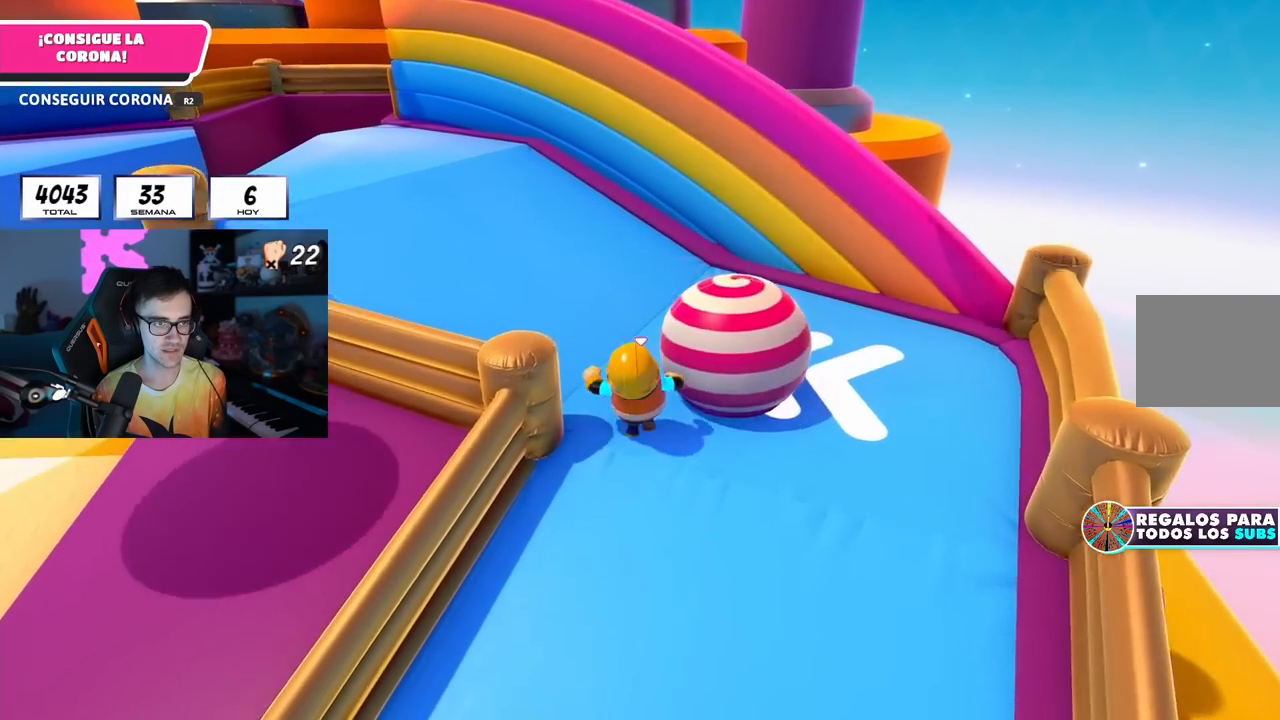
{"buttons": [], "left_stick": "up", "right_stick": "center", "events": [[83, "right_stick", "up"], [317, "right_stick", "center"]]}
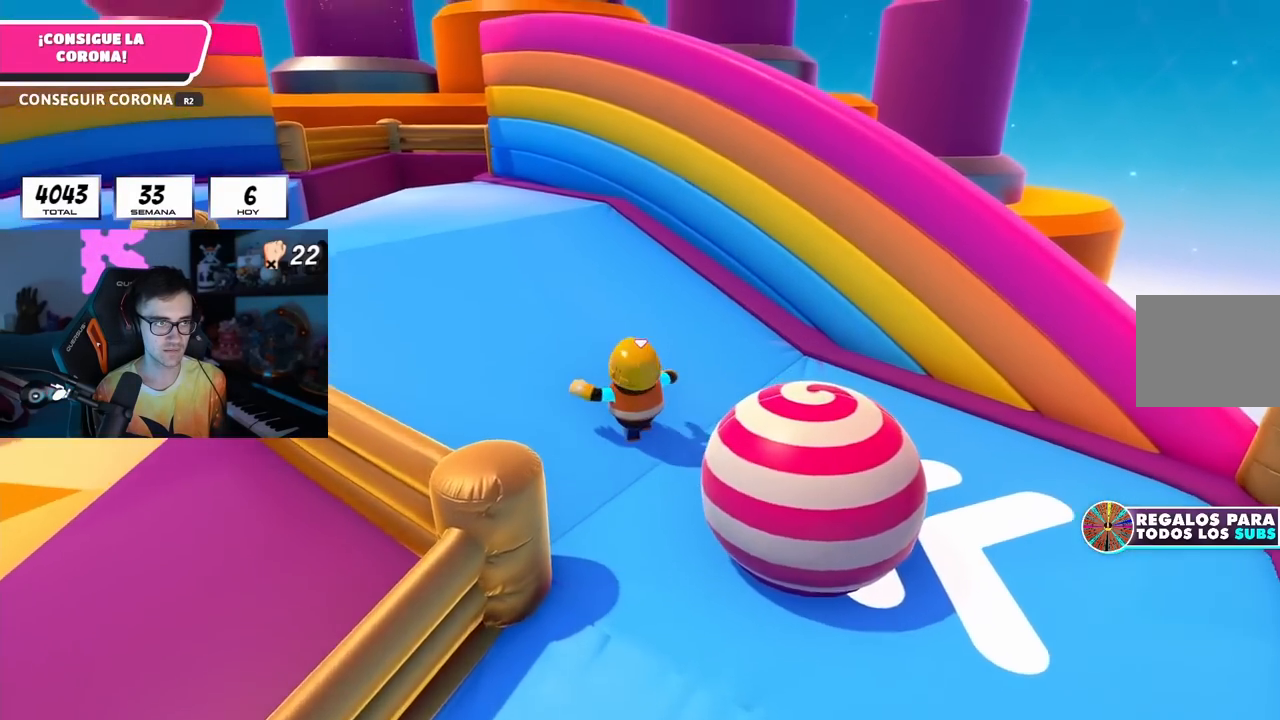
{"buttons": [], "left_stick": "up", "right_stick": "center", "events": []}
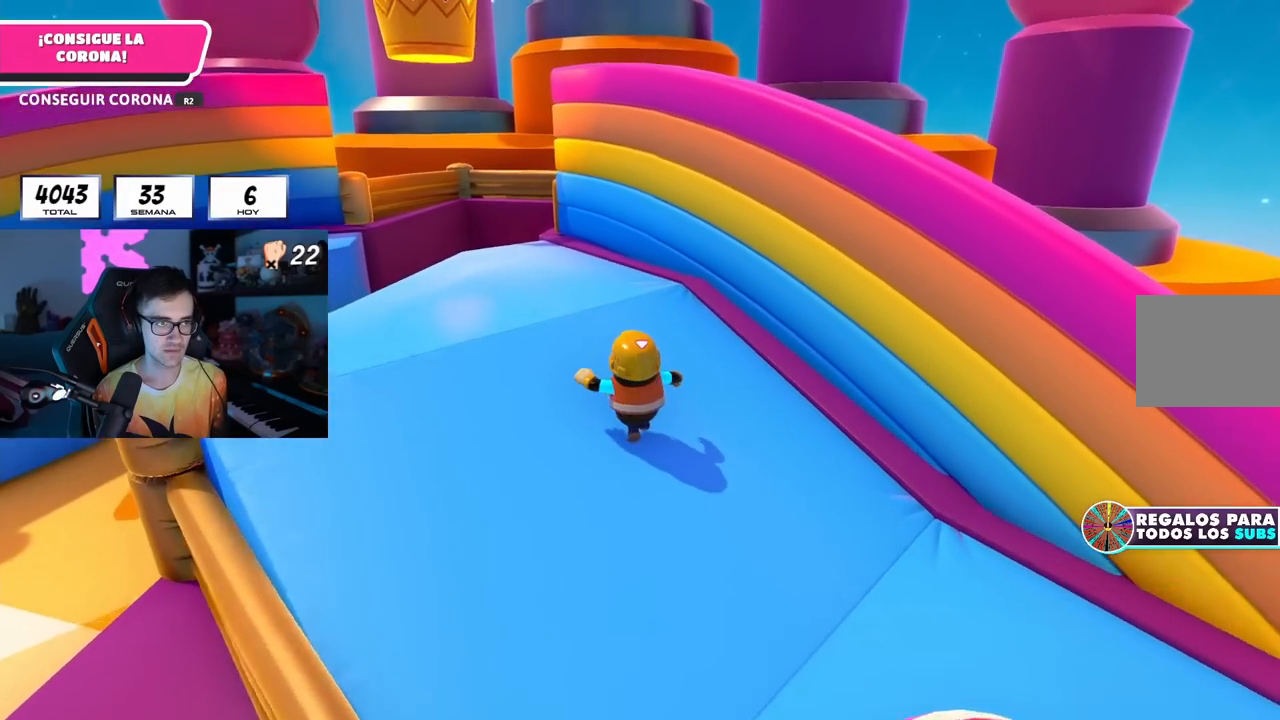
{"buttons": [], "left_stick": "up-left", "right_stick": "up-right", "events": [[333, "right_stick", "up-right"], [400, "left_stick", "up-left"]]}
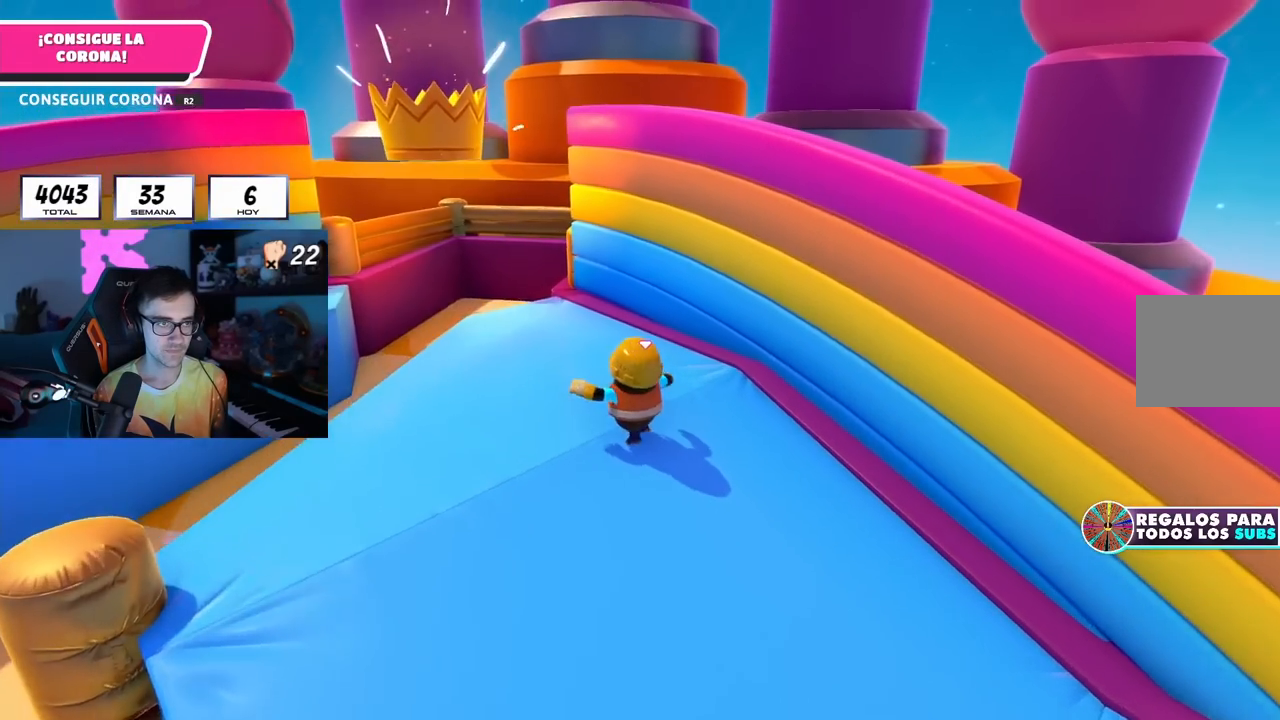
{"buttons": [], "left_stick": "up-left", "right_stick": "center", "events": [[150, "right_stick", "center"], [383, "right_stick", "up-right"], [450, "right_stick", "center"]]}
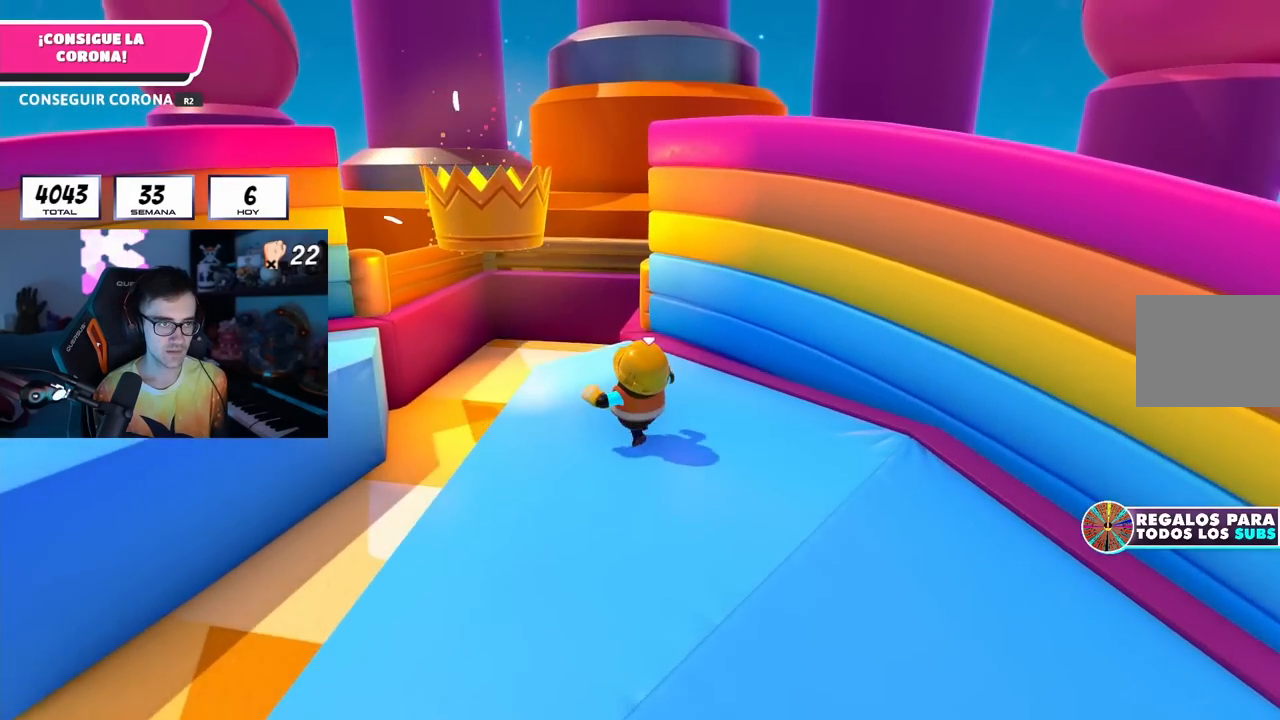
{"buttons": [], "left_stick": "up-left", "right_stick": "center", "events": []}
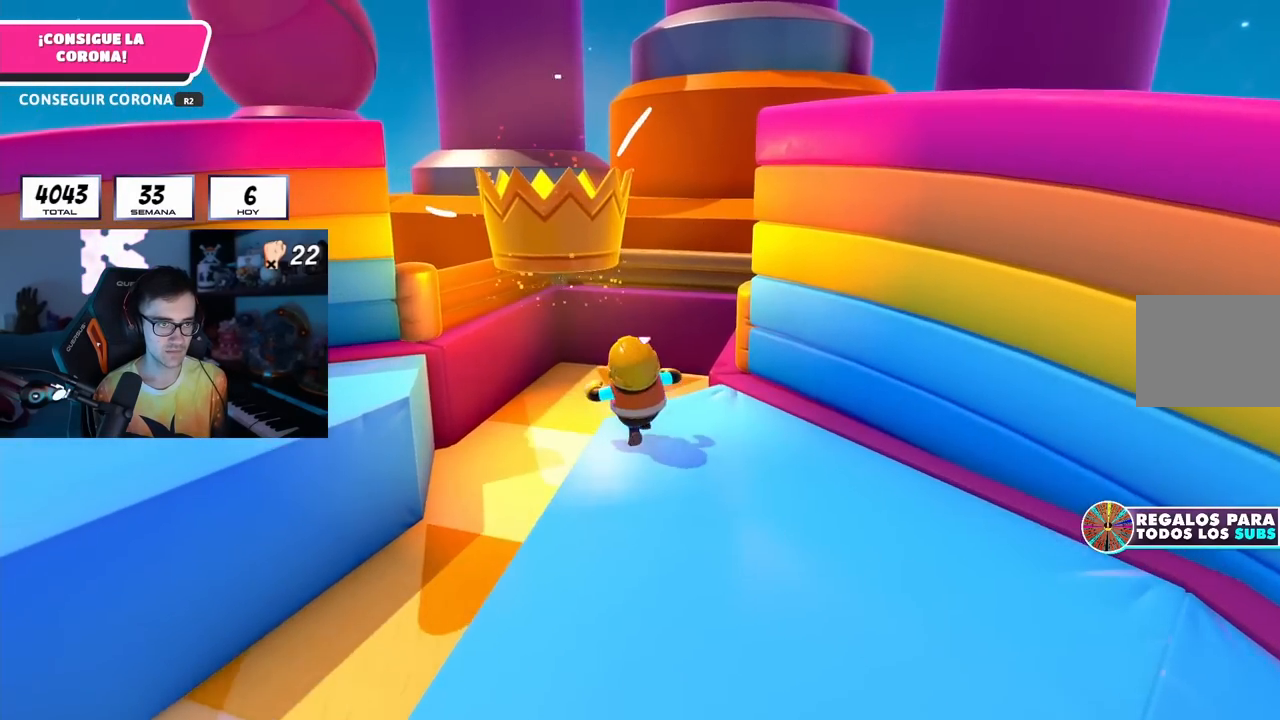
{"buttons": ["R2"], "left_stick": "up-left", "right_stick": "up", "events": [[83, "CROSS", "down"], [267, "CROSS", "up"], [350, "R2", "down"], [350, "right_stick", "up"]]}
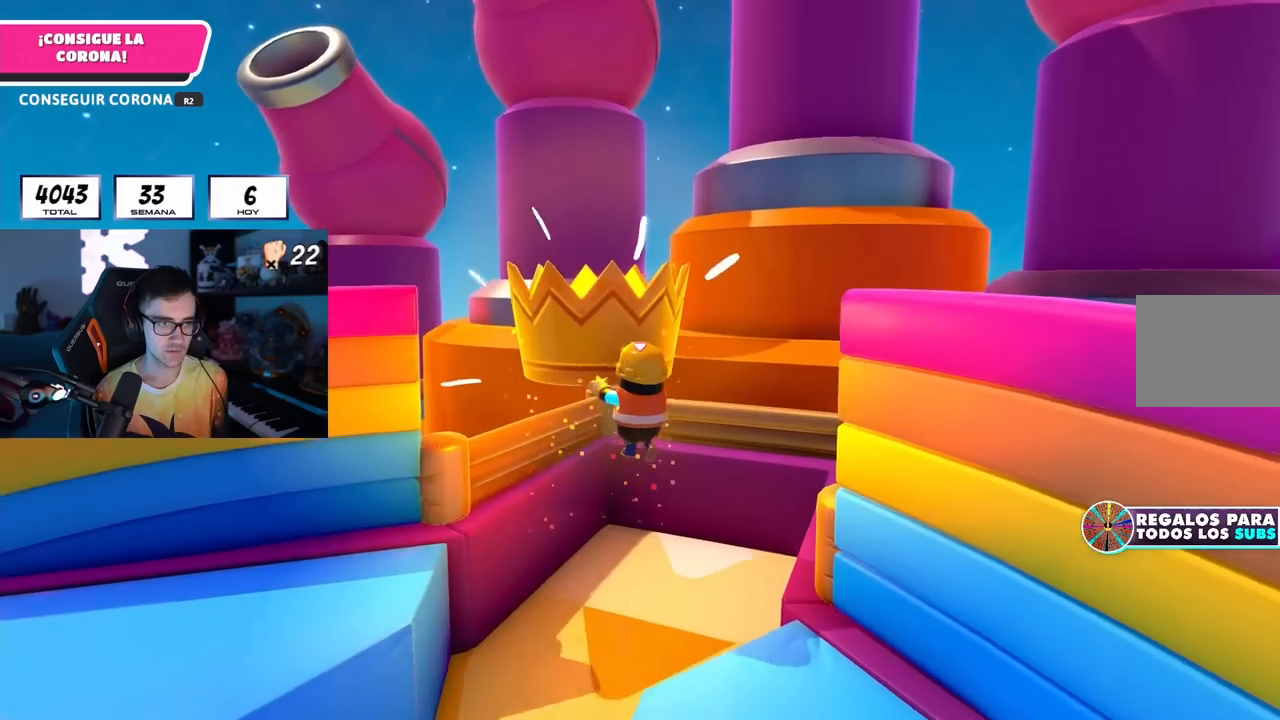
{"buttons": ["R2"], "left_stick": "up-left", "right_stick": "center", "events": [[100, "right_stick", "right"], [467, "right_stick", "center"]]}
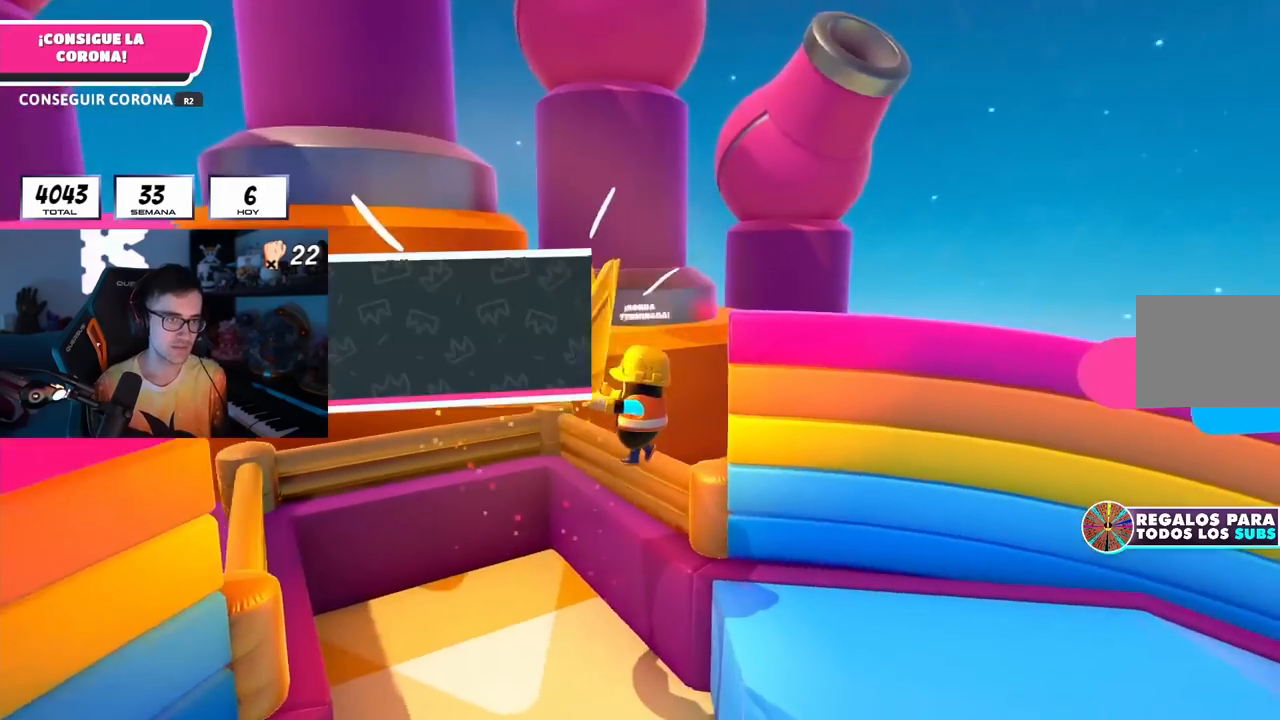
{"buttons": [], "left_stick": "center", "right_stick": "center", "events": [[50, "left_stick", "up"], [150, "left_stick", "center"], [183, "R2", "up"]]}